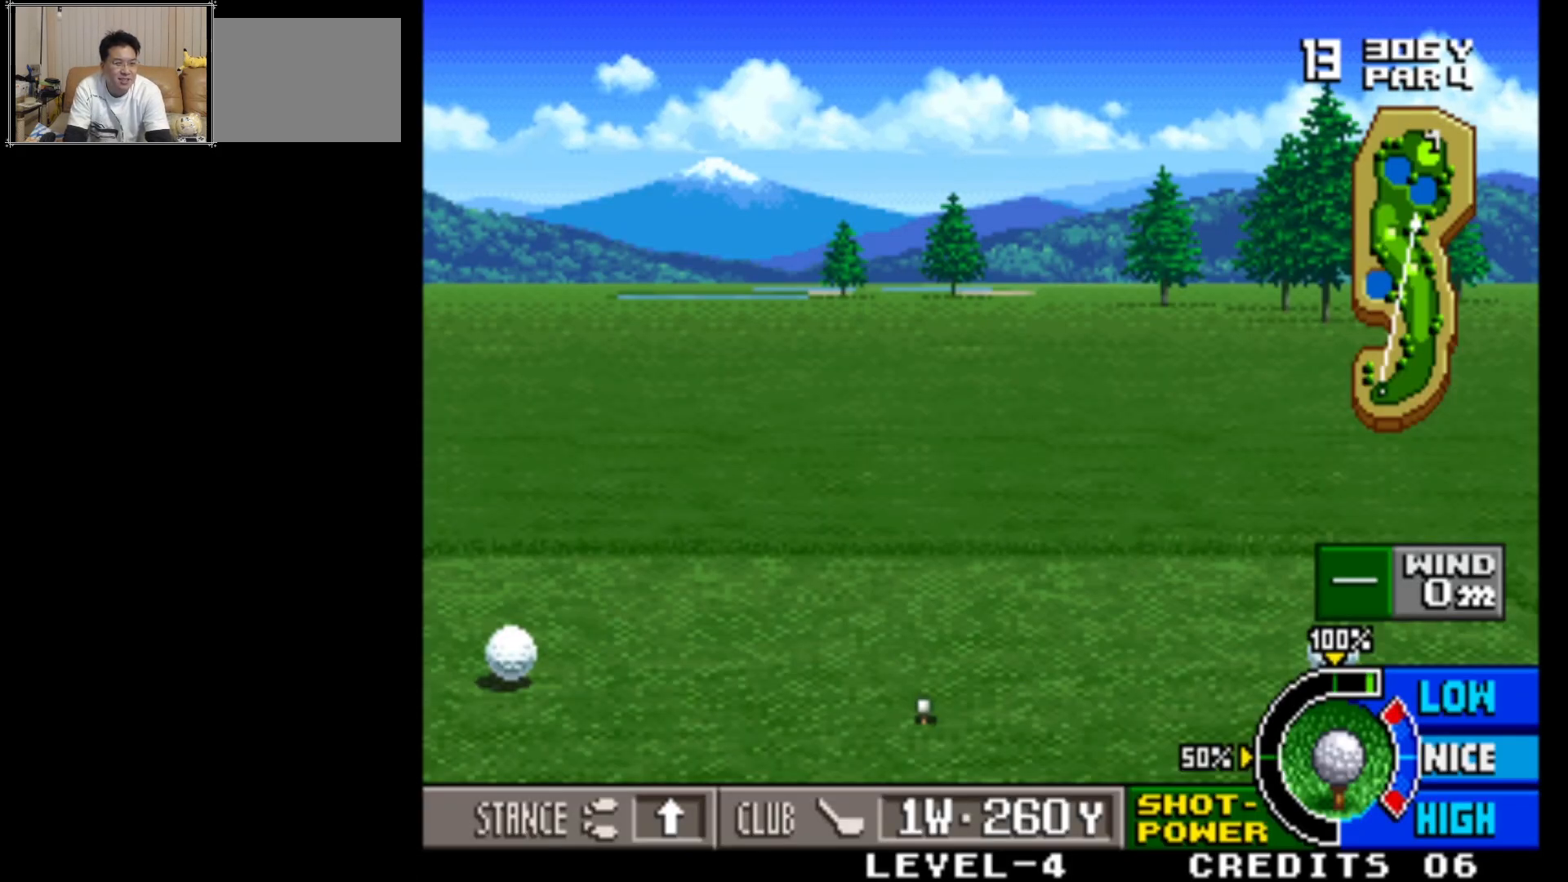
Gameplay with a controller (arcade stick); each line is a JSON object with the inputs held at the frame after it. "events" lists button and stick changes between this image and that frame as [ms after this image, input, new state], when the widget could be followed in between. Not read: L3 R3.
{"buttons": [], "left_stick": "center", "events": []}
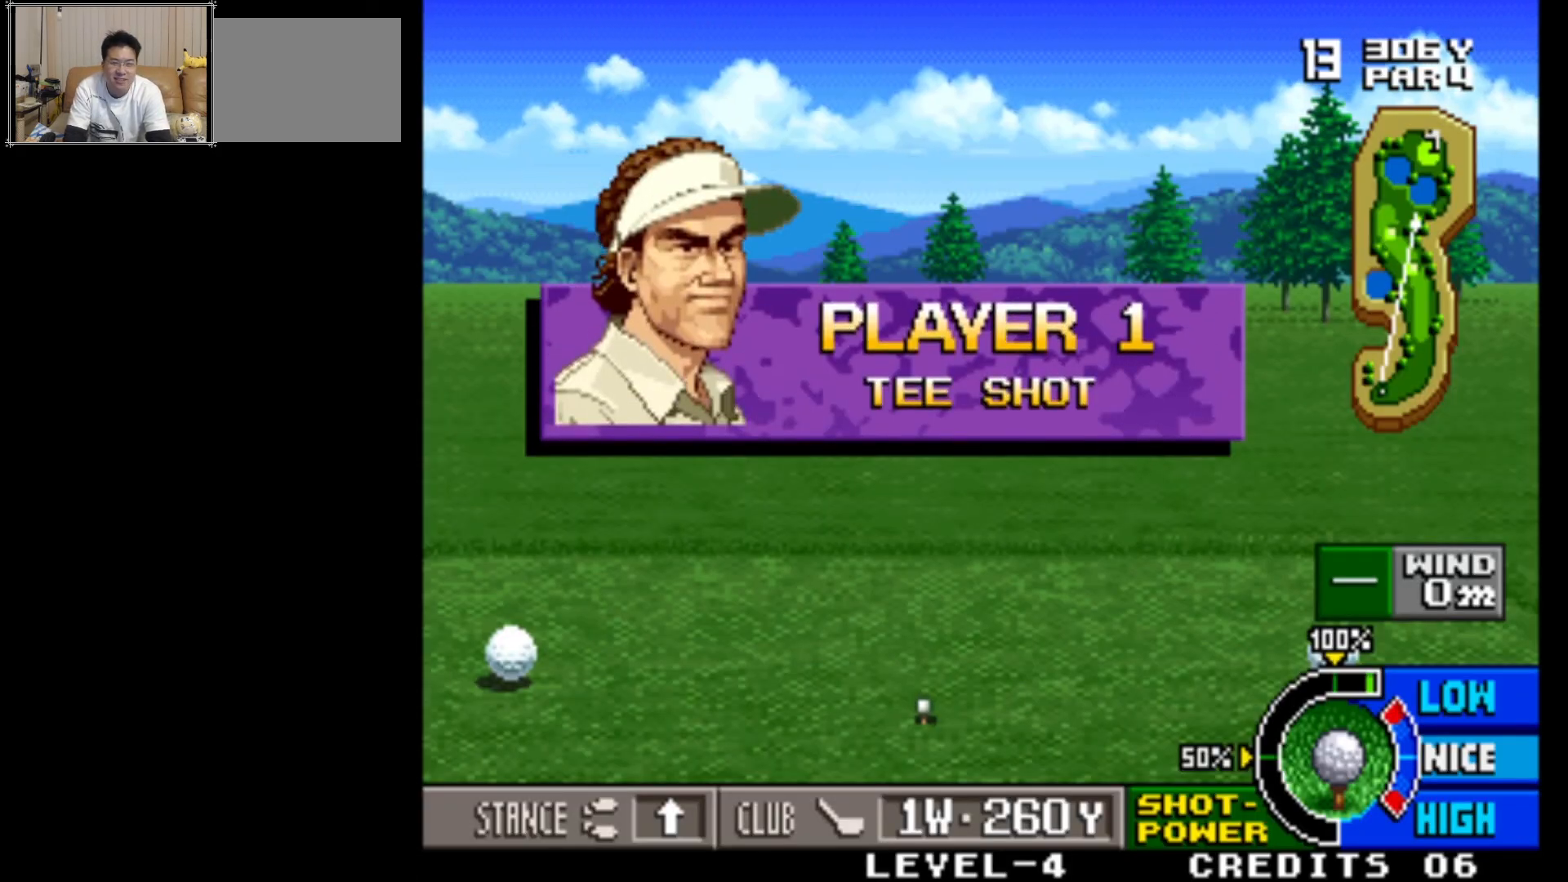
{"buttons": [], "left_stick": "center", "events": []}
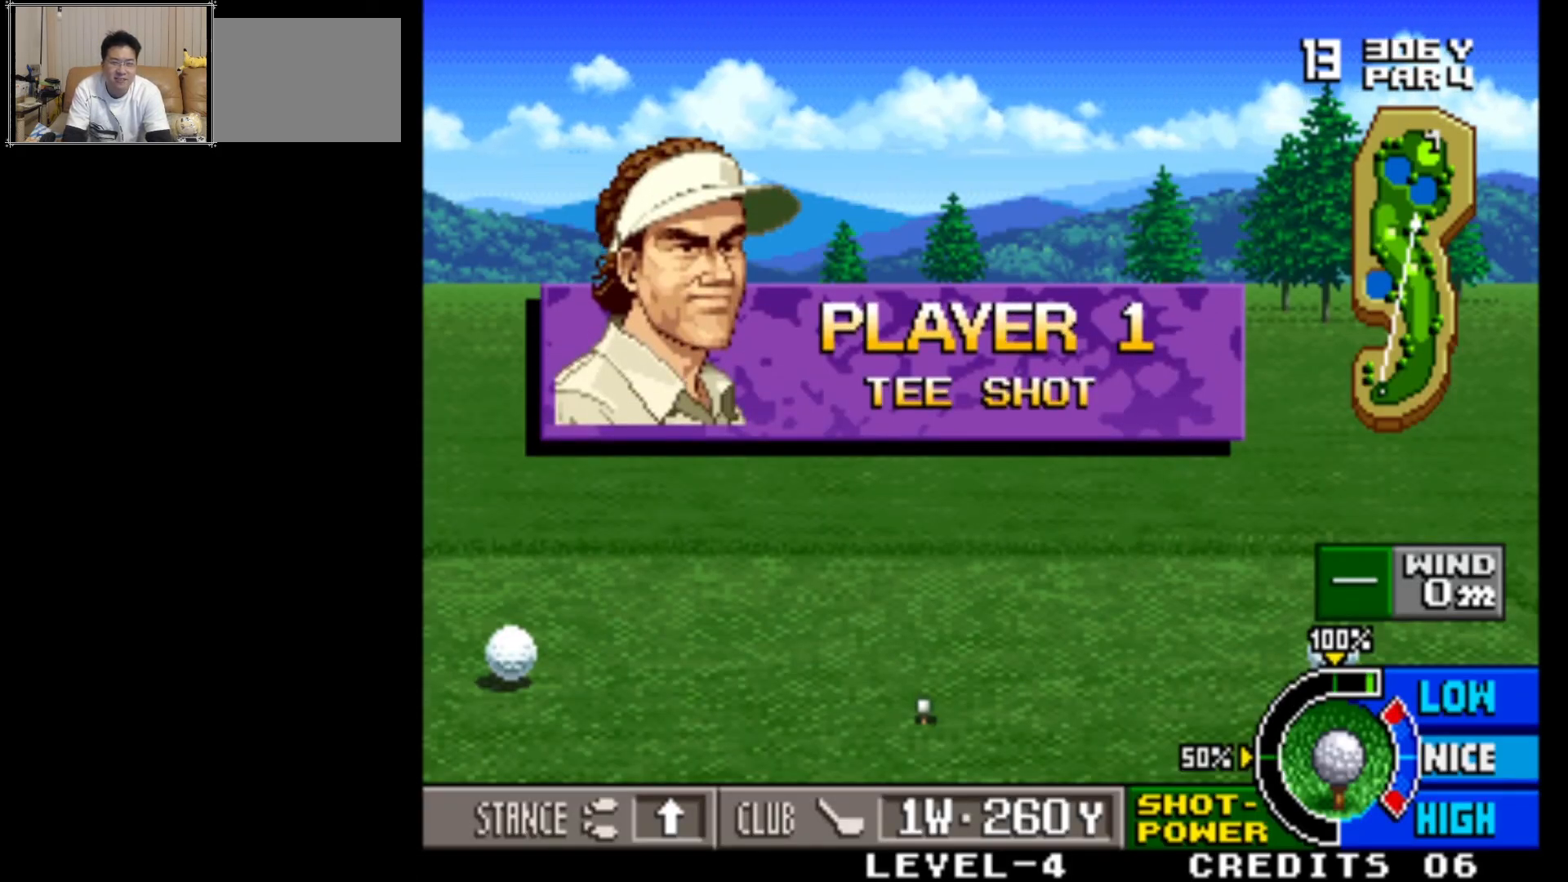
{"buttons": [], "left_stick": "center", "events": []}
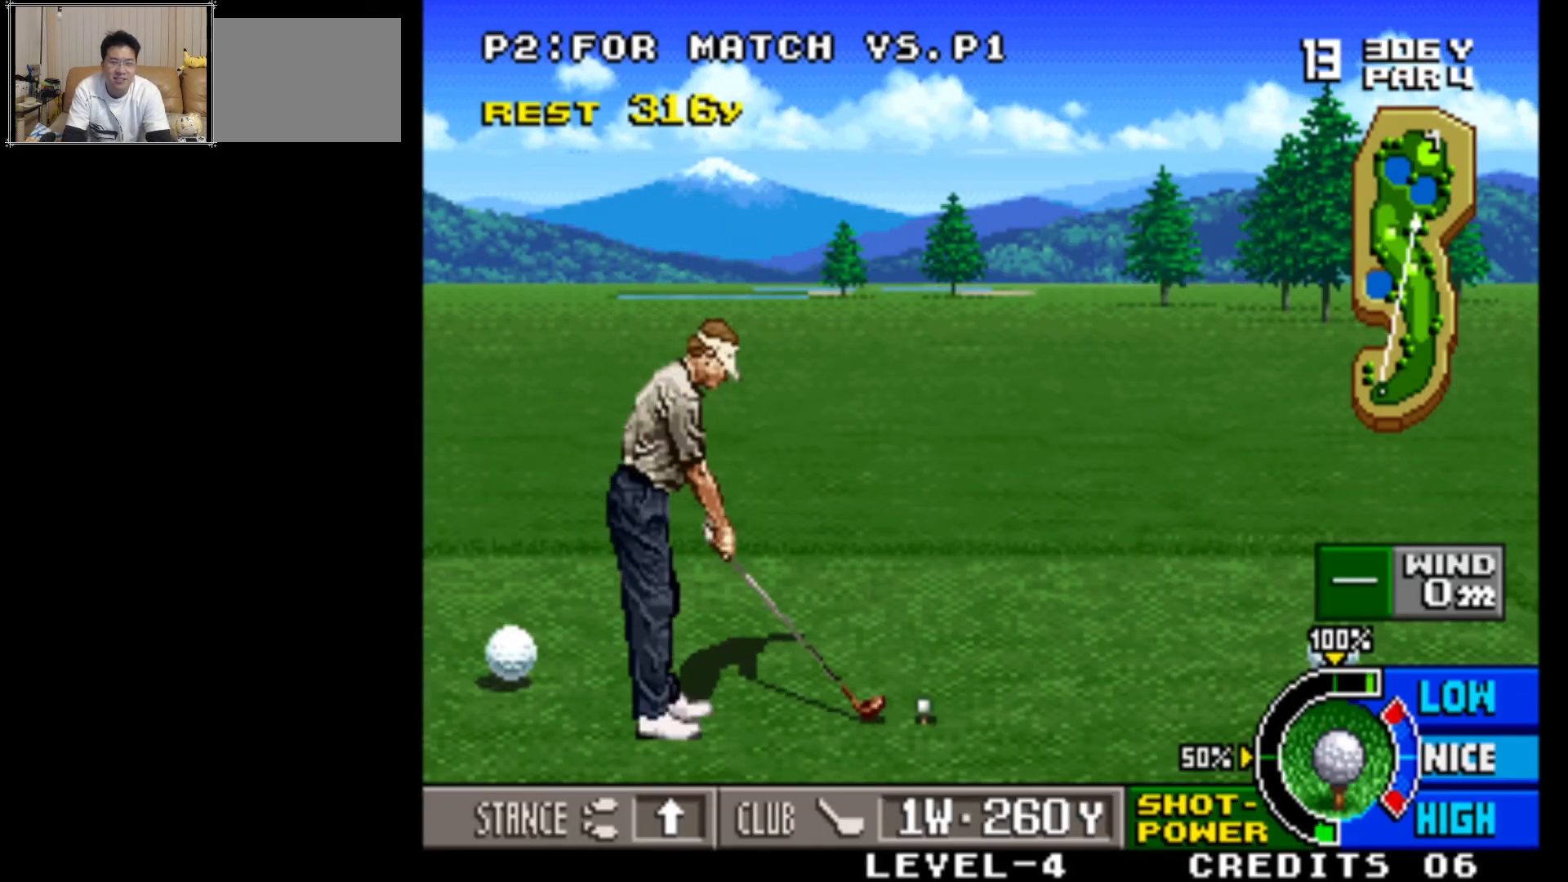
{"buttons": [], "left_stick": "center", "events": []}
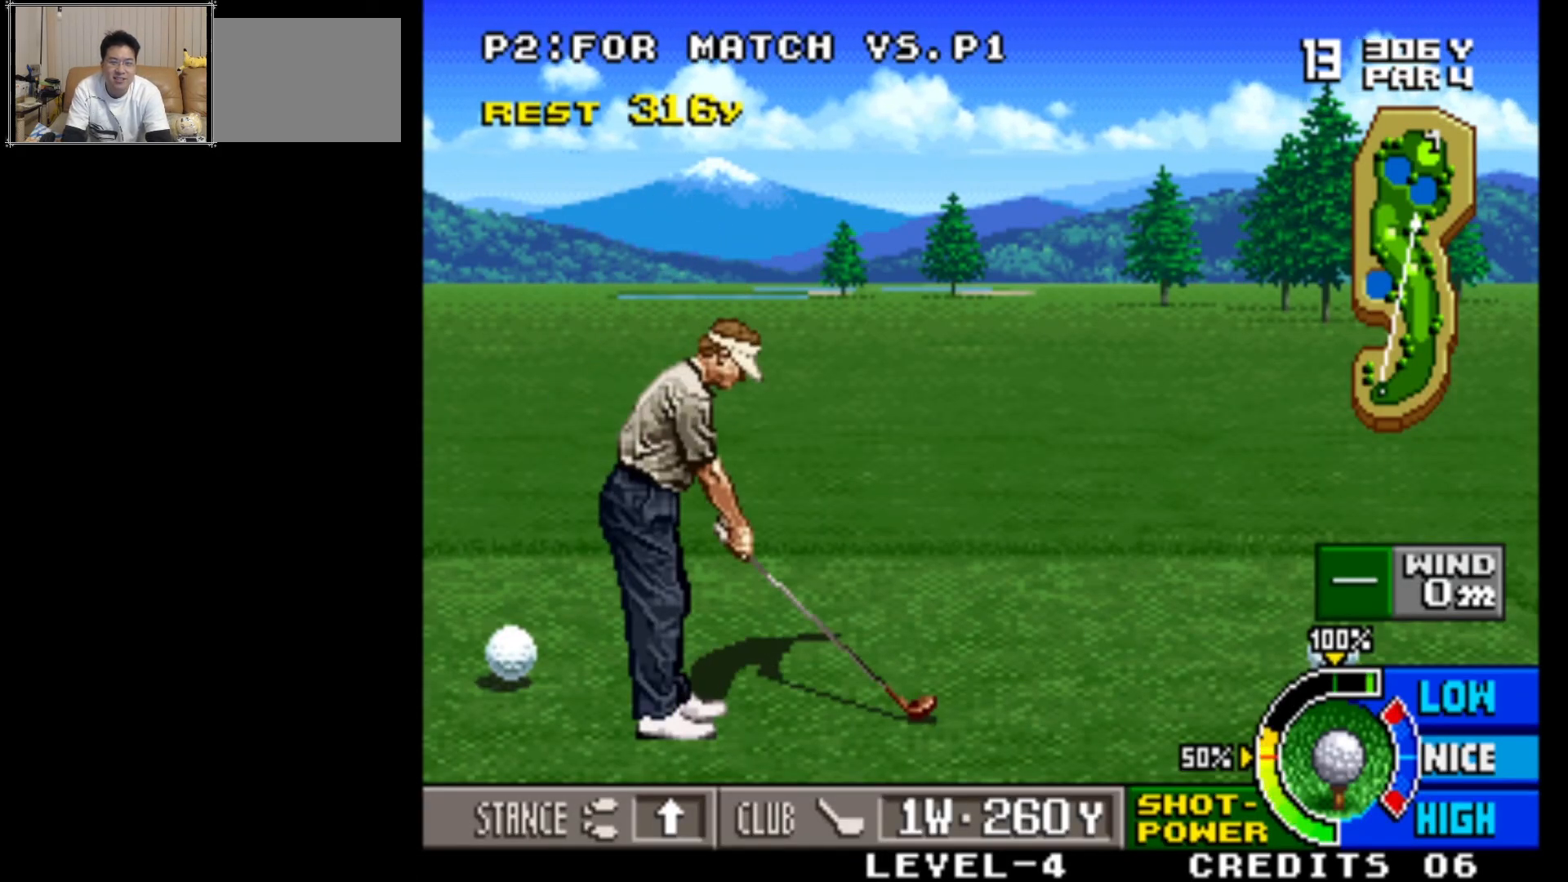
{"buttons": [], "left_stick": "left", "events": [[250, "left_stick", "left"]]}
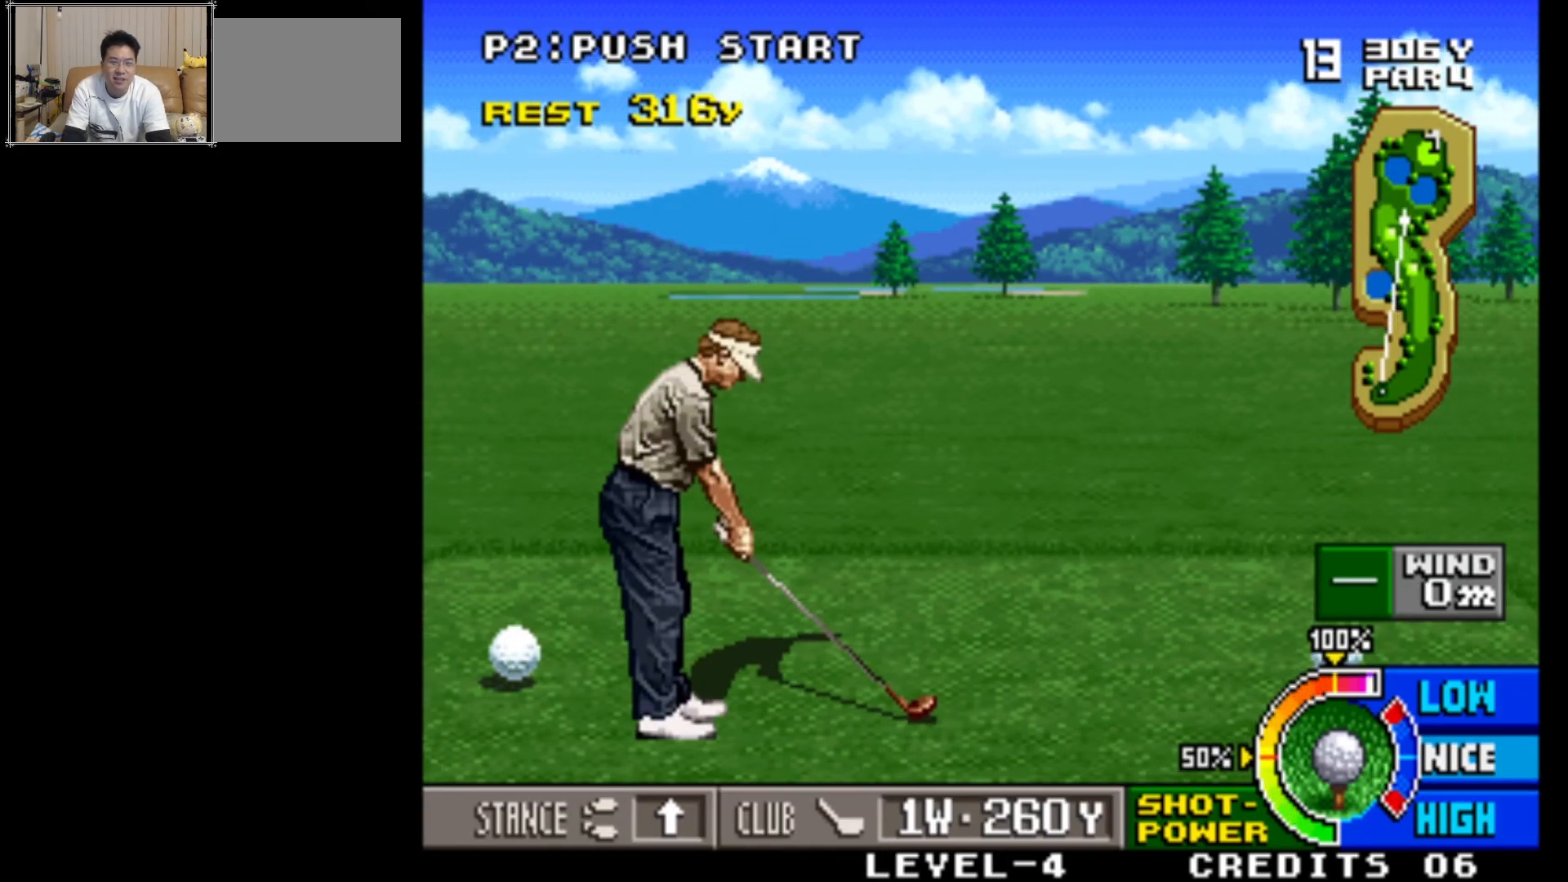
{"buttons": [], "left_stick": "center", "events": [[117, "left_stick", "center"], [300, "left_stick", "left"], [450, "left_stick", "center"]]}
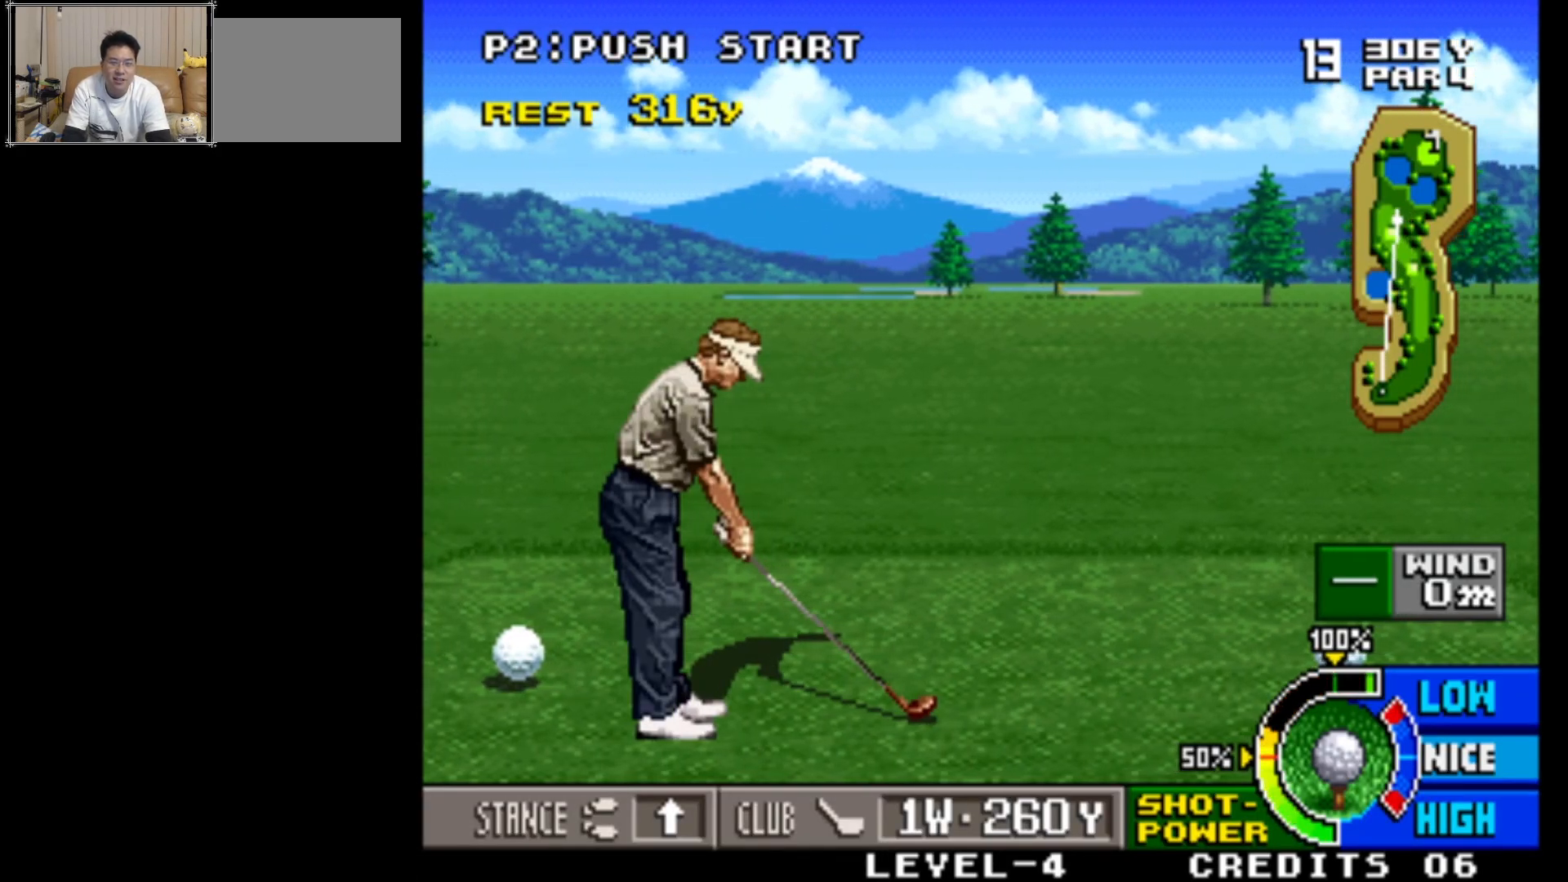
{"buttons": [], "left_stick": "center", "events": [[83, "left_stick", "left"], [217, "left_stick", "center"]]}
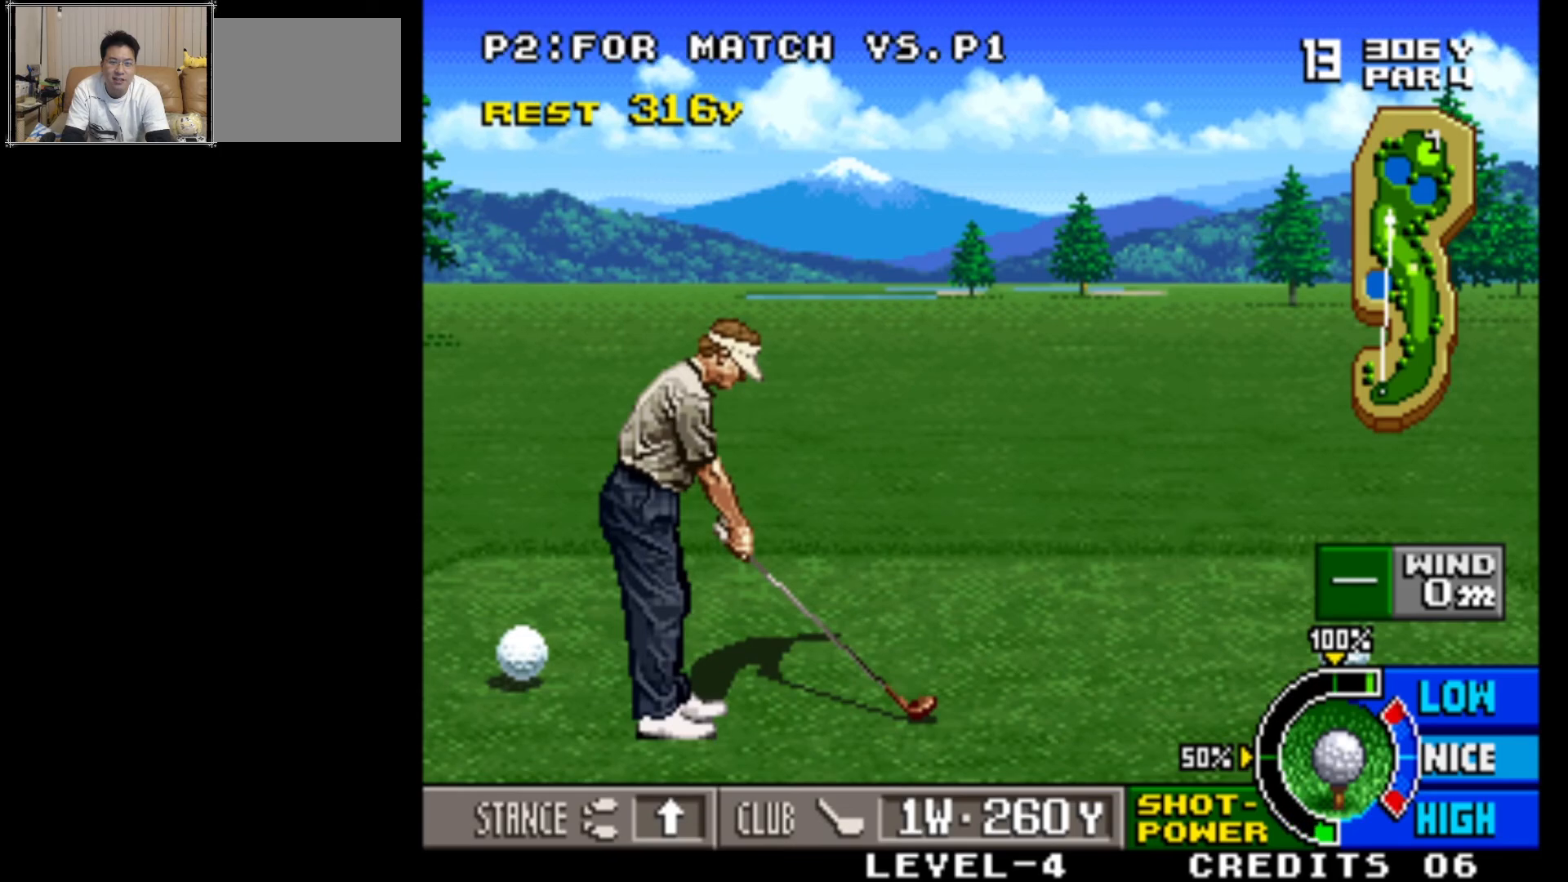
{"buttons": [], "left_stick": "center", "events": []}
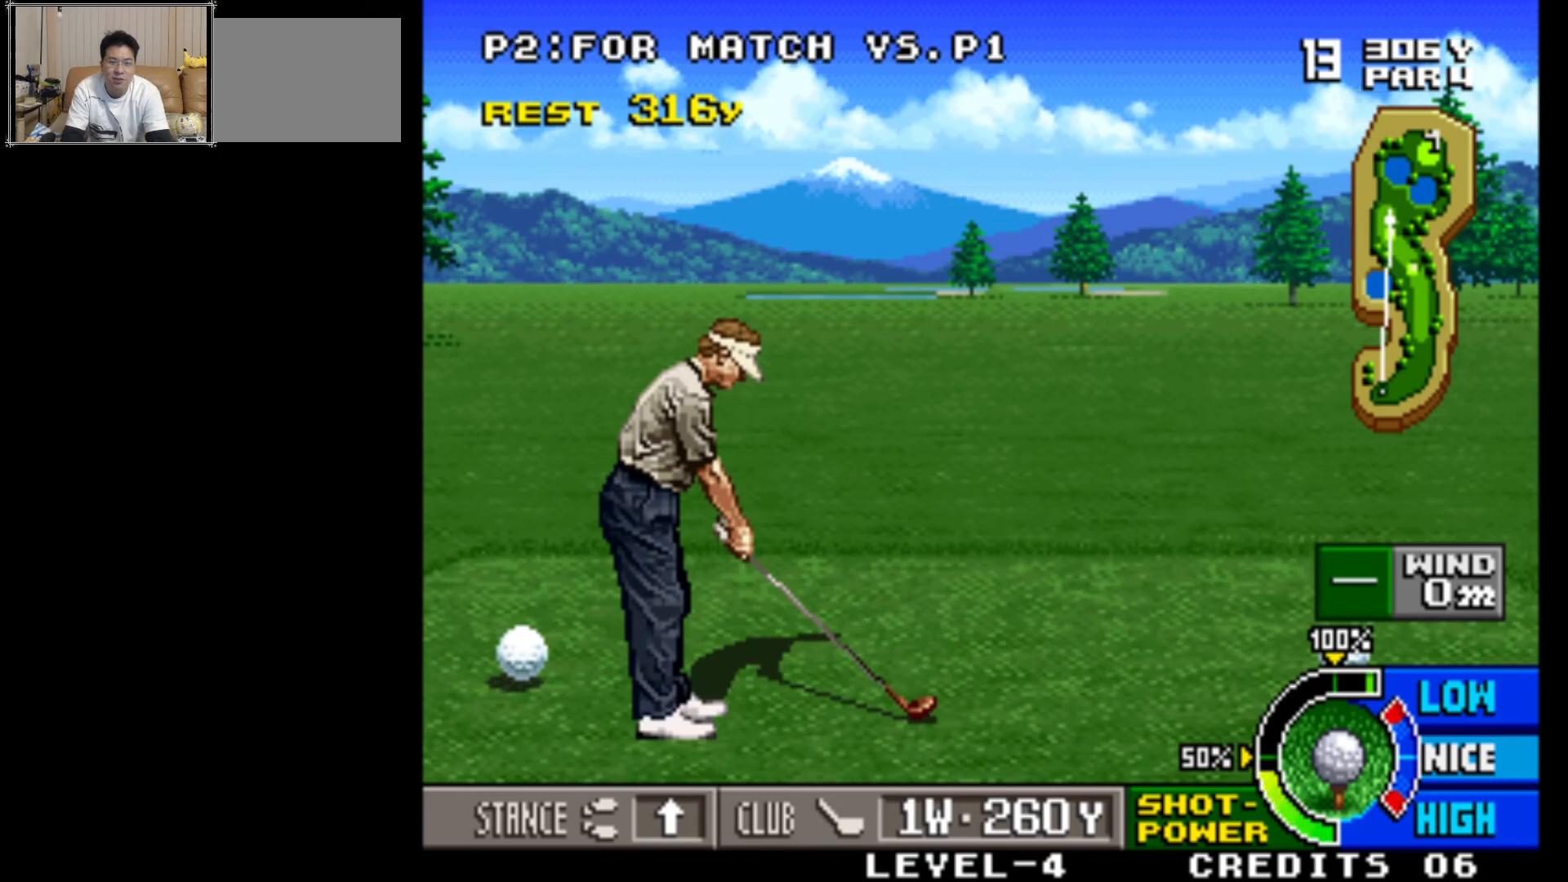
{"buttons": [], "left_stick": "center", "events": [[417, "left_stick", "left"], [483, "left_stick", "center"]]}
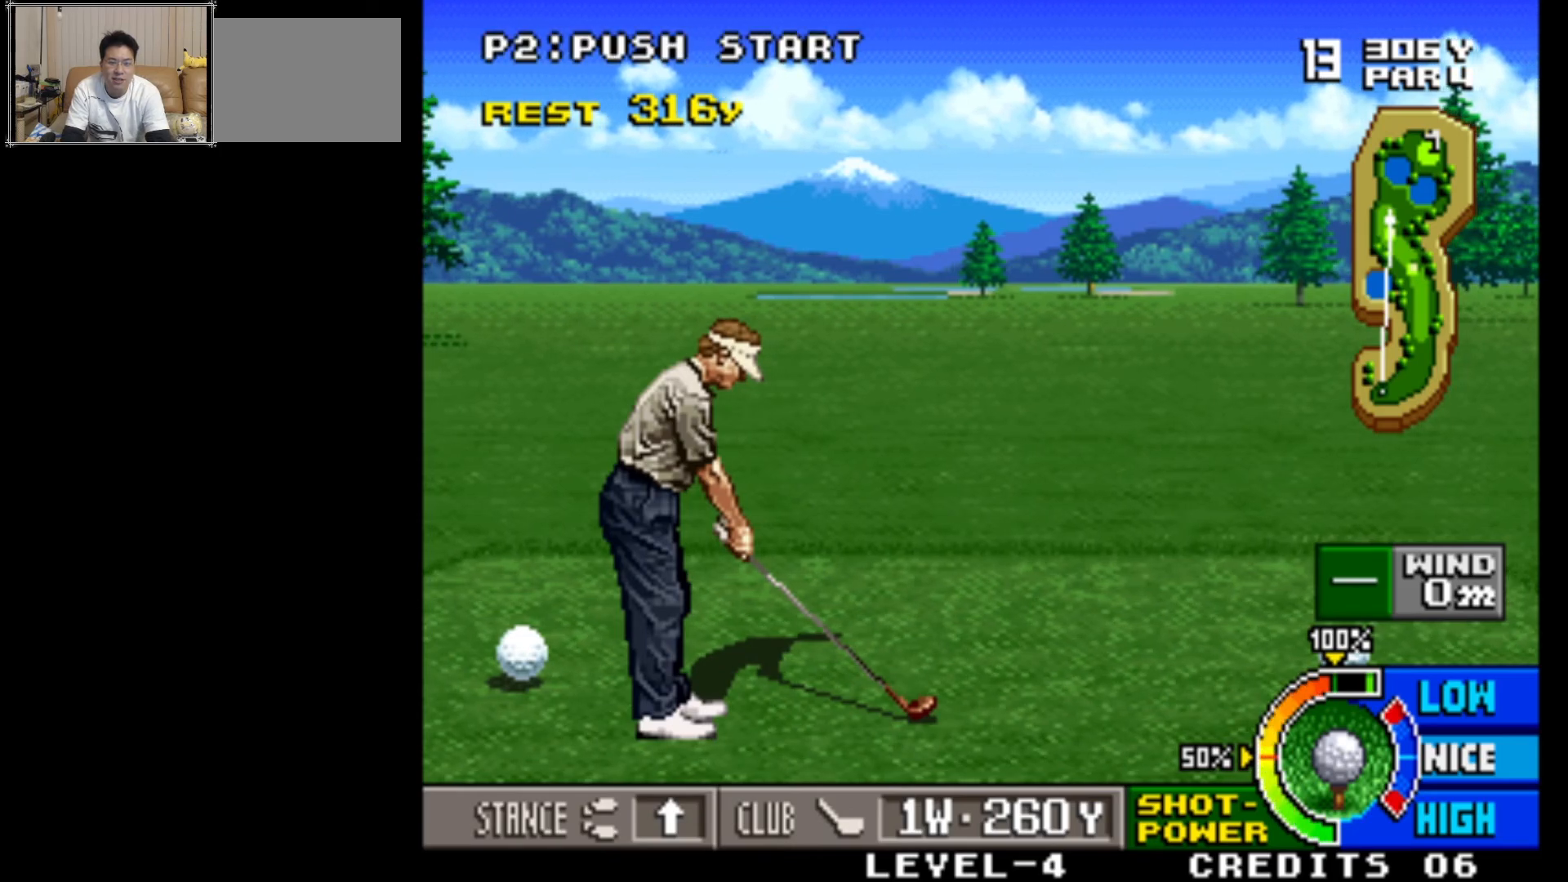
{"buttons": [], "left_stick": "center", "events": []}
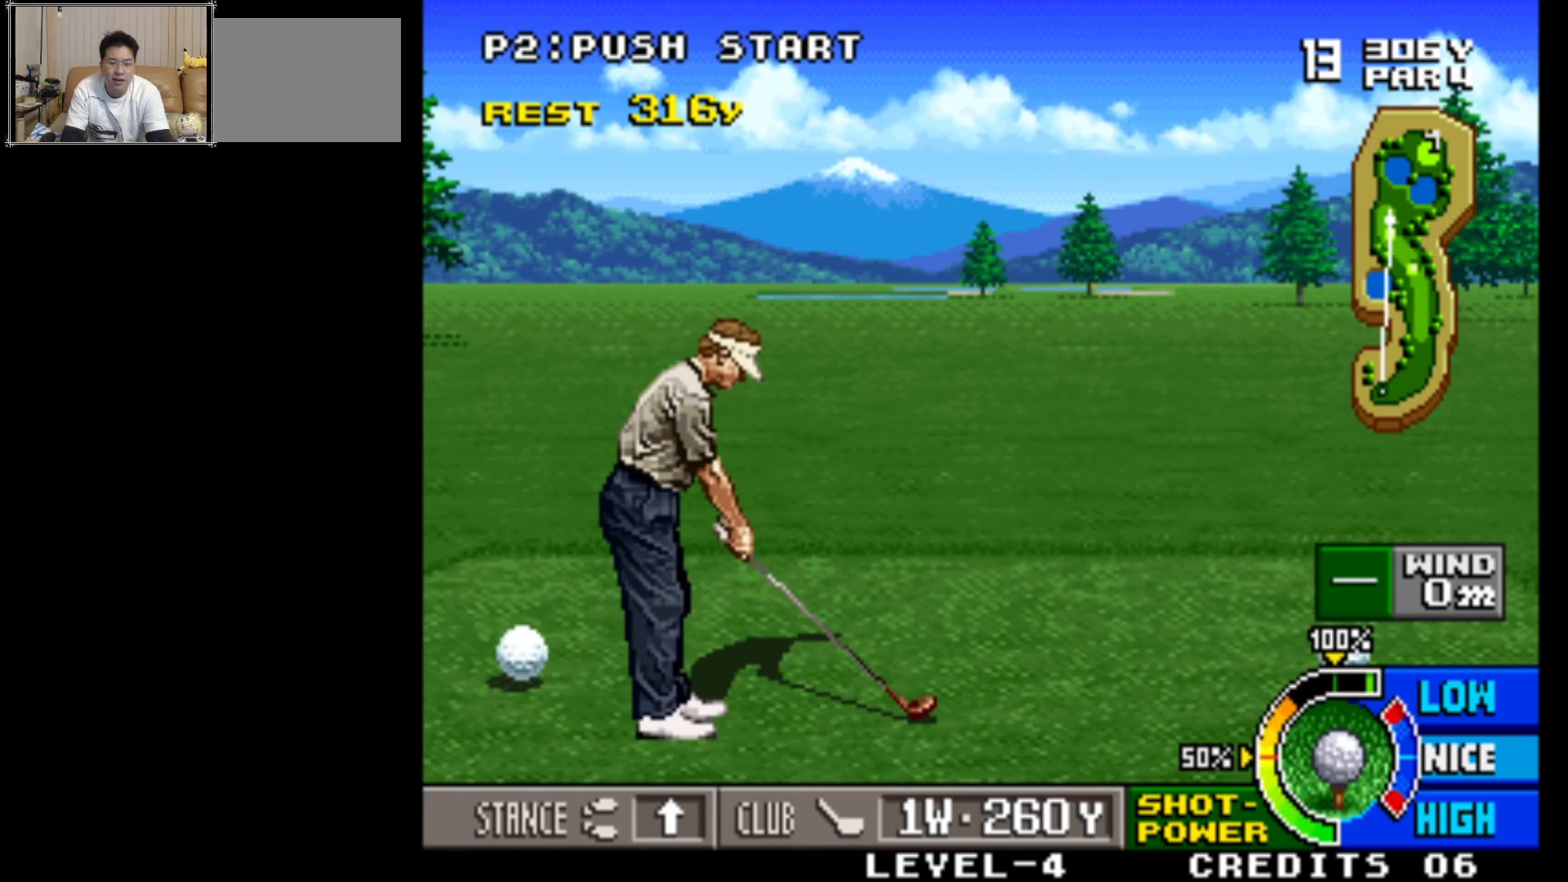
{"buttons": [], "left_stick": "center", "events": []}
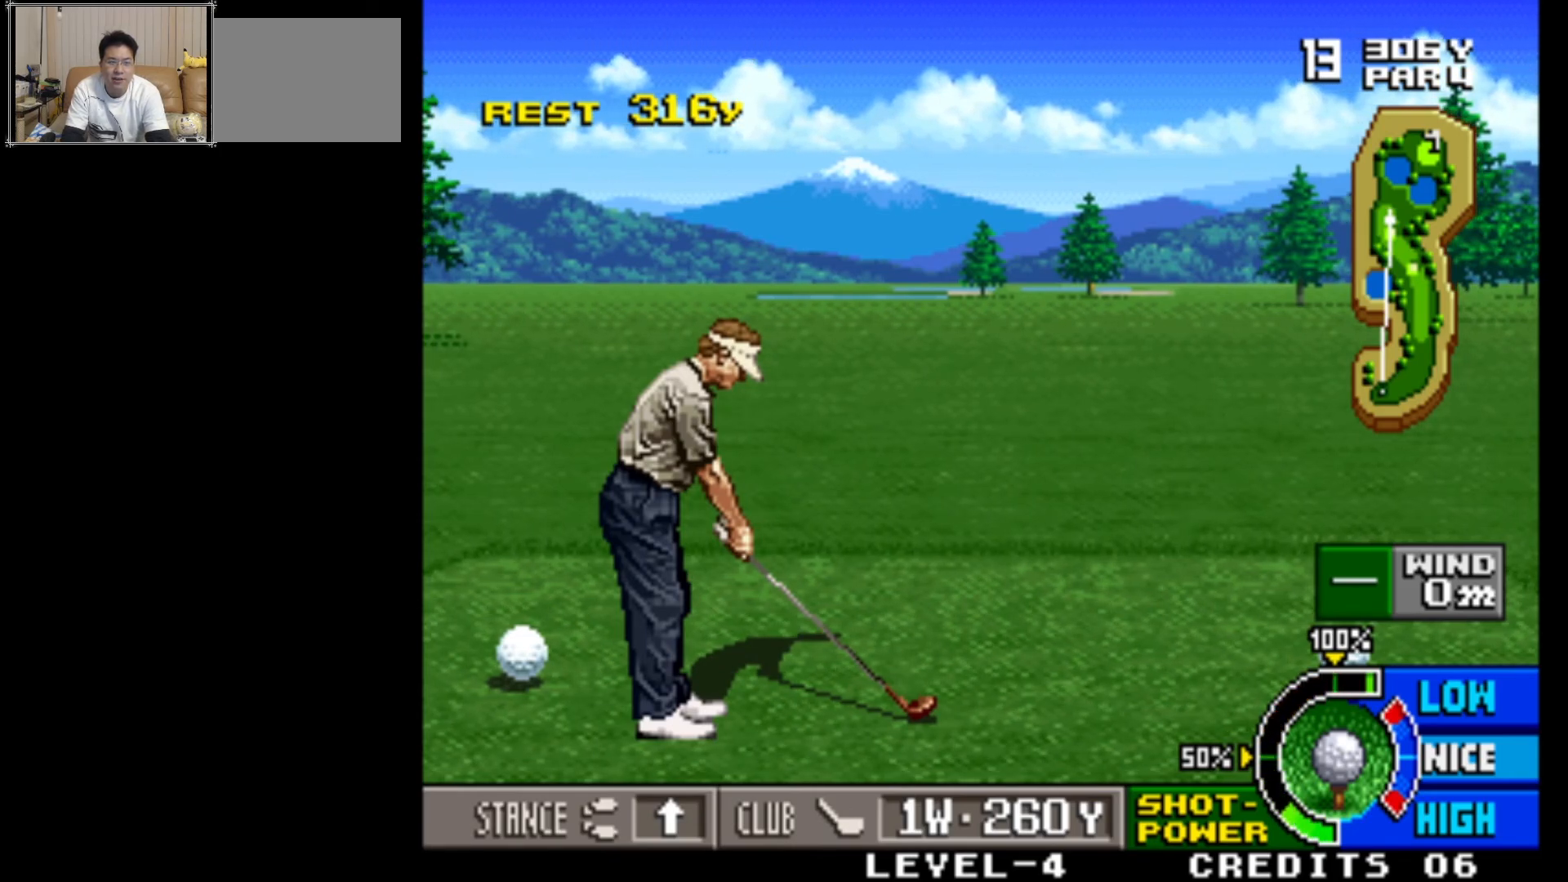
{"buttons": [], "left_stick": "center", "events": []}
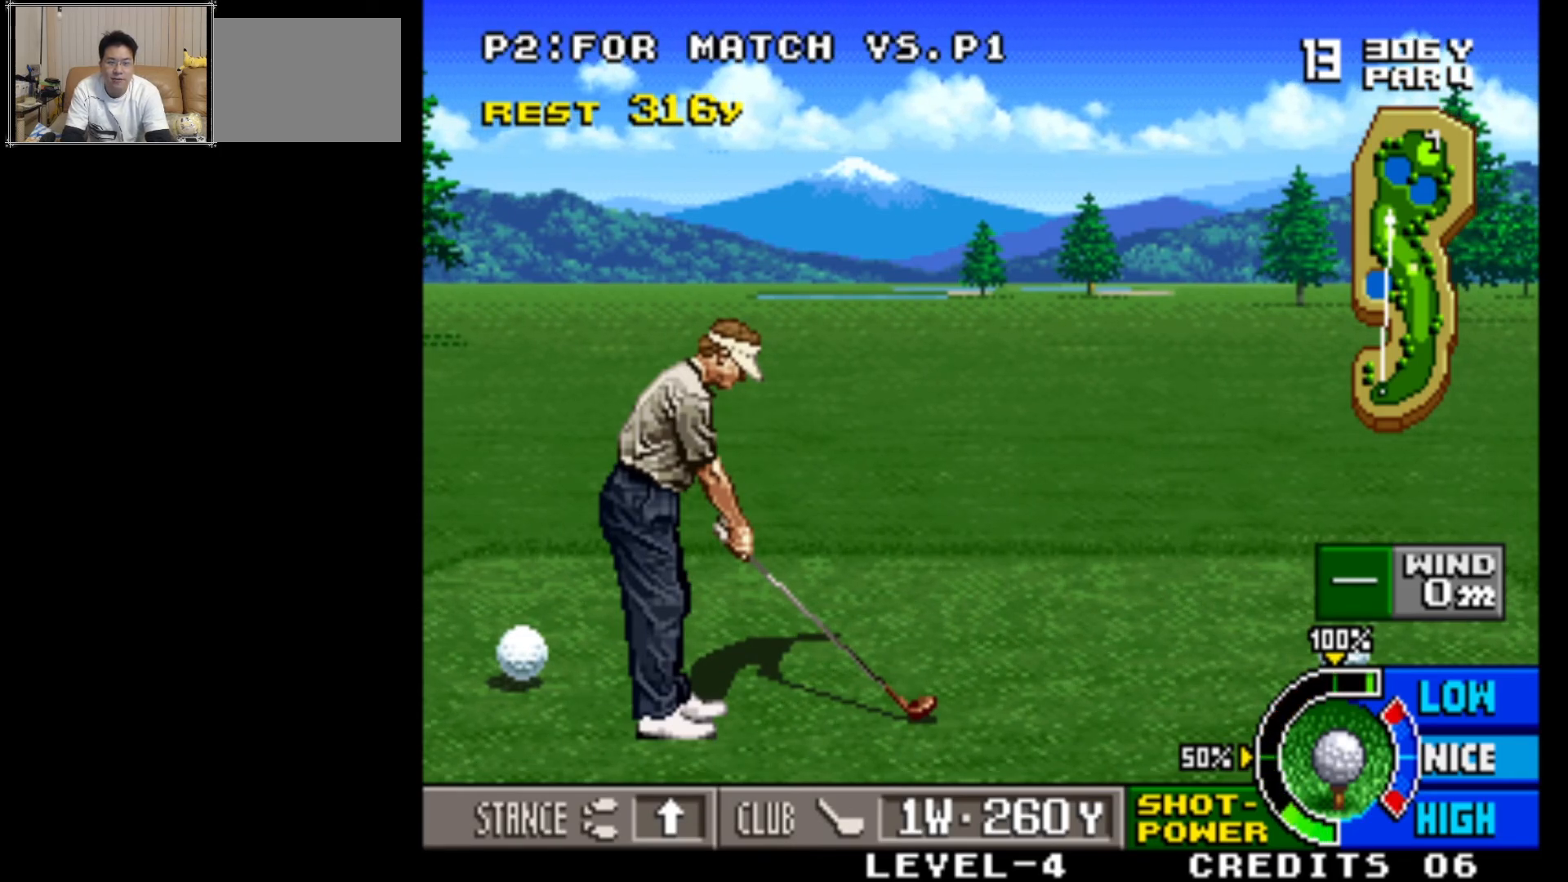
{"buttons": [], "left_stick": "center", "events": []}
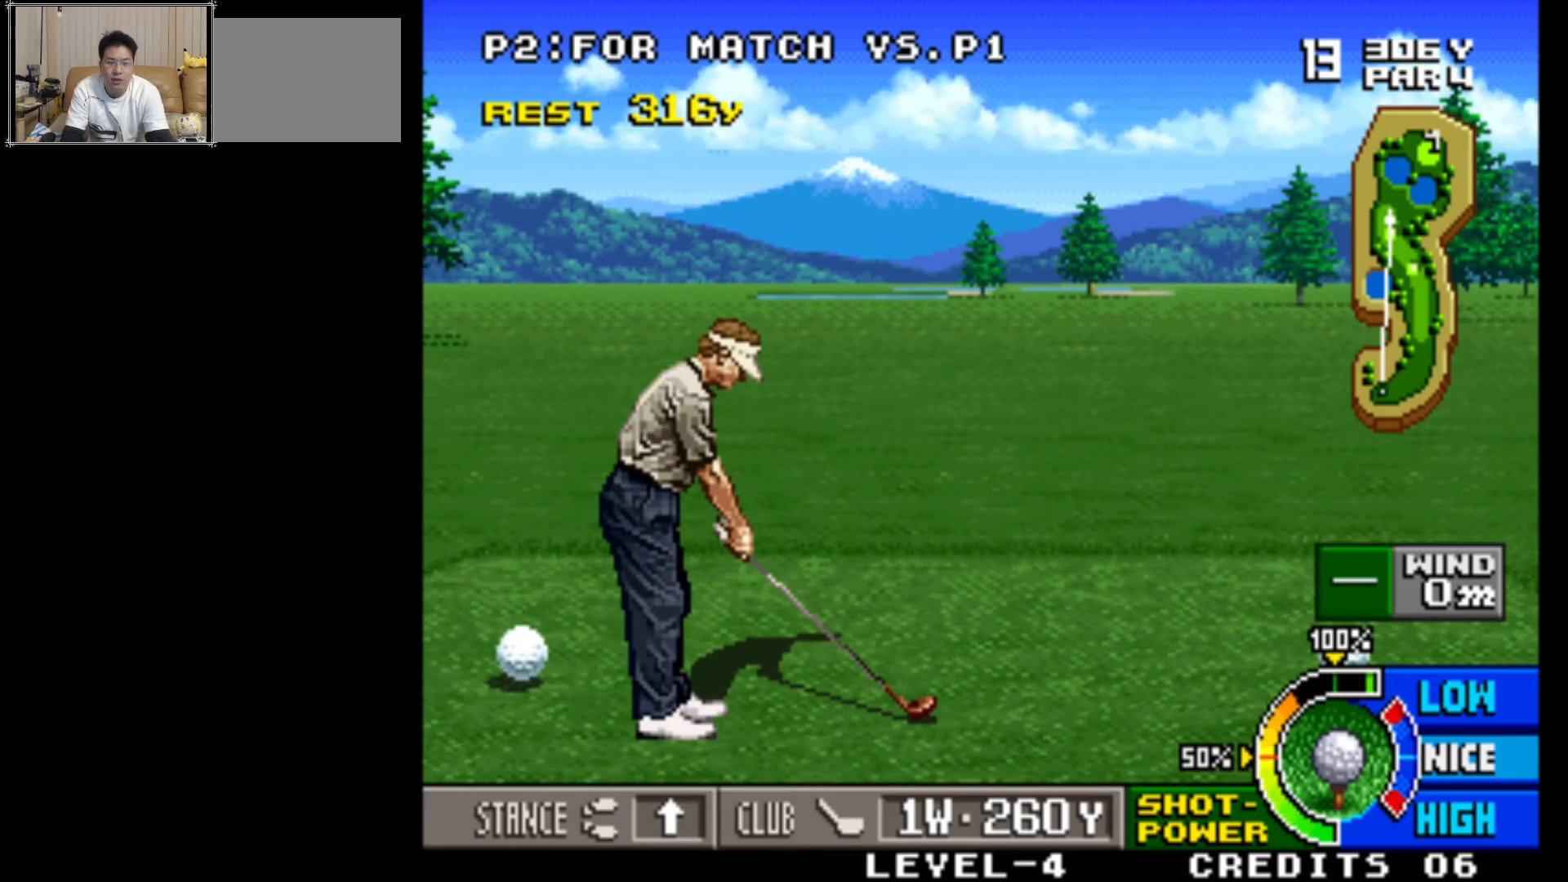
{"buttons": [], "left_stick": "center", "events": [[367, "SQUARE", "down"], [500, "SQUARE", "up"]]}
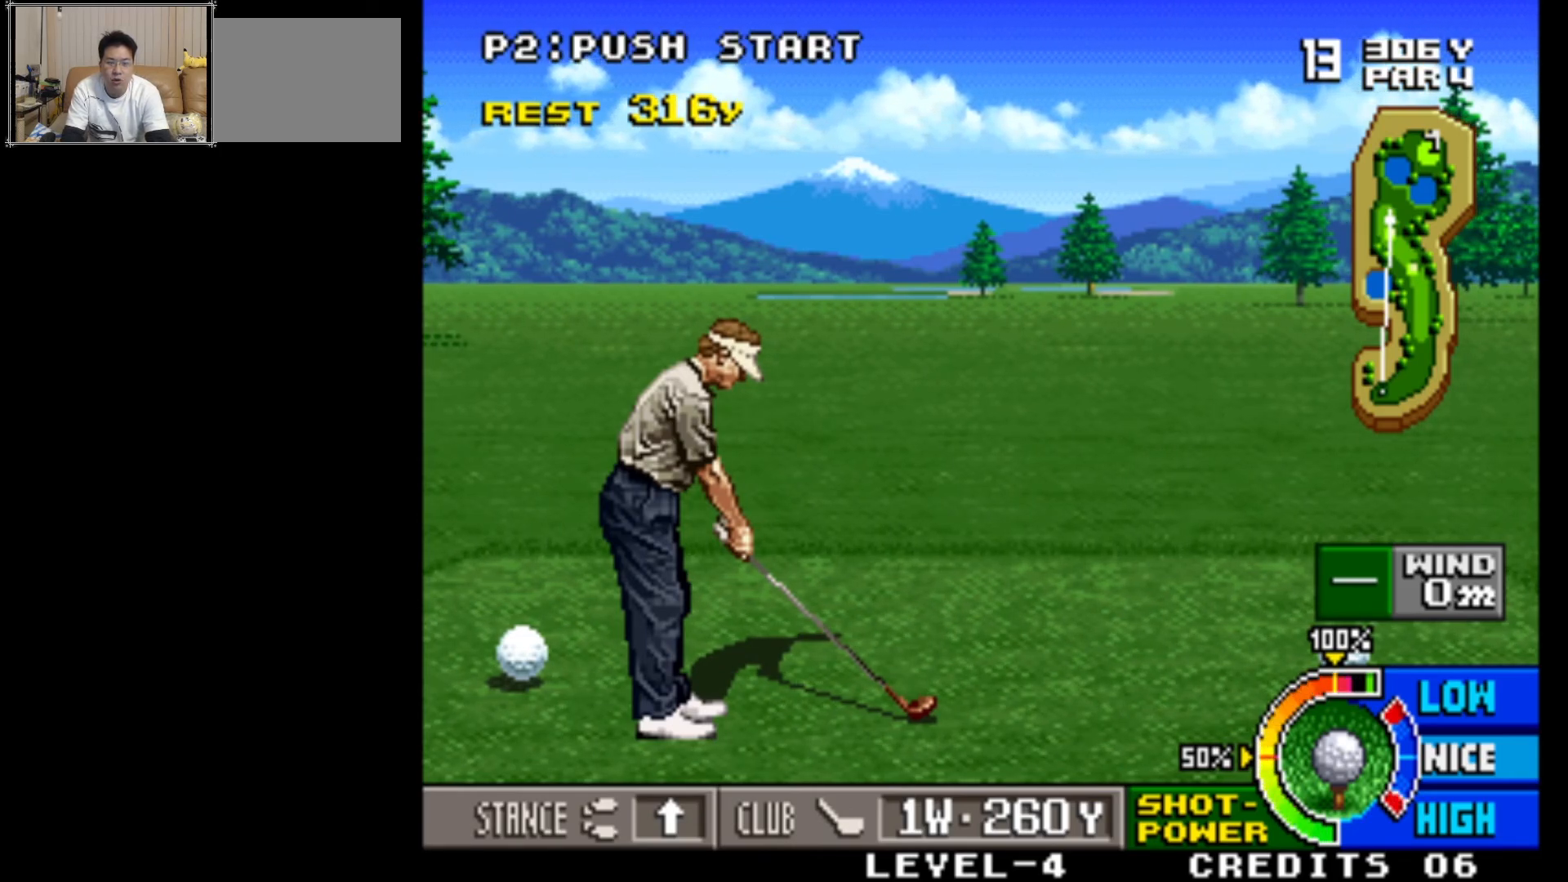
{"buttons": [], "left_stick": "center", "events": []}
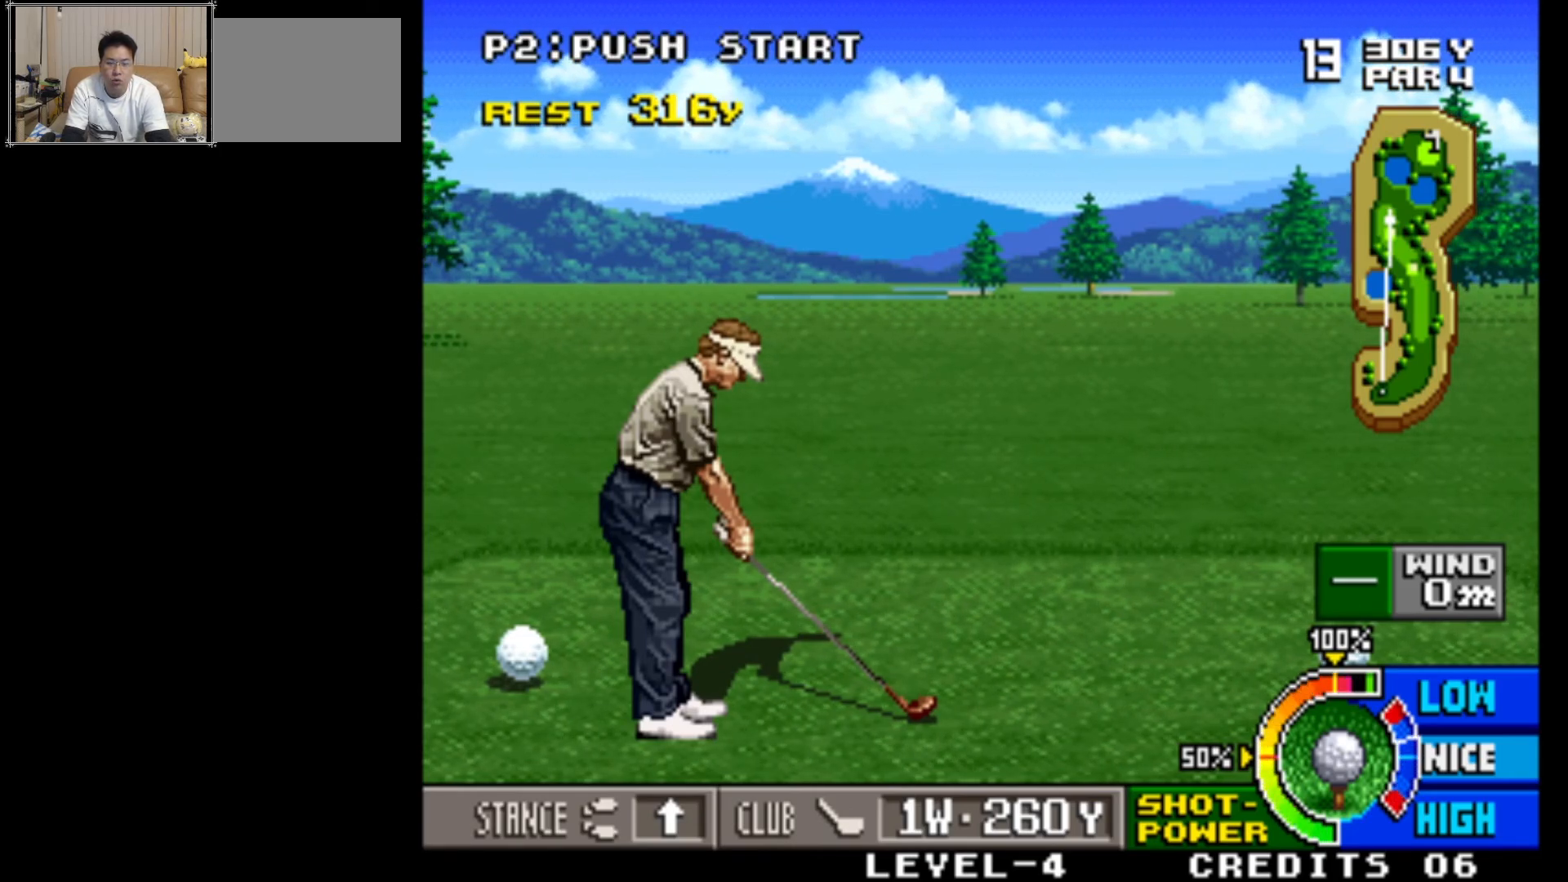
{"buttons": [], "left_stick": "center", "events": []}
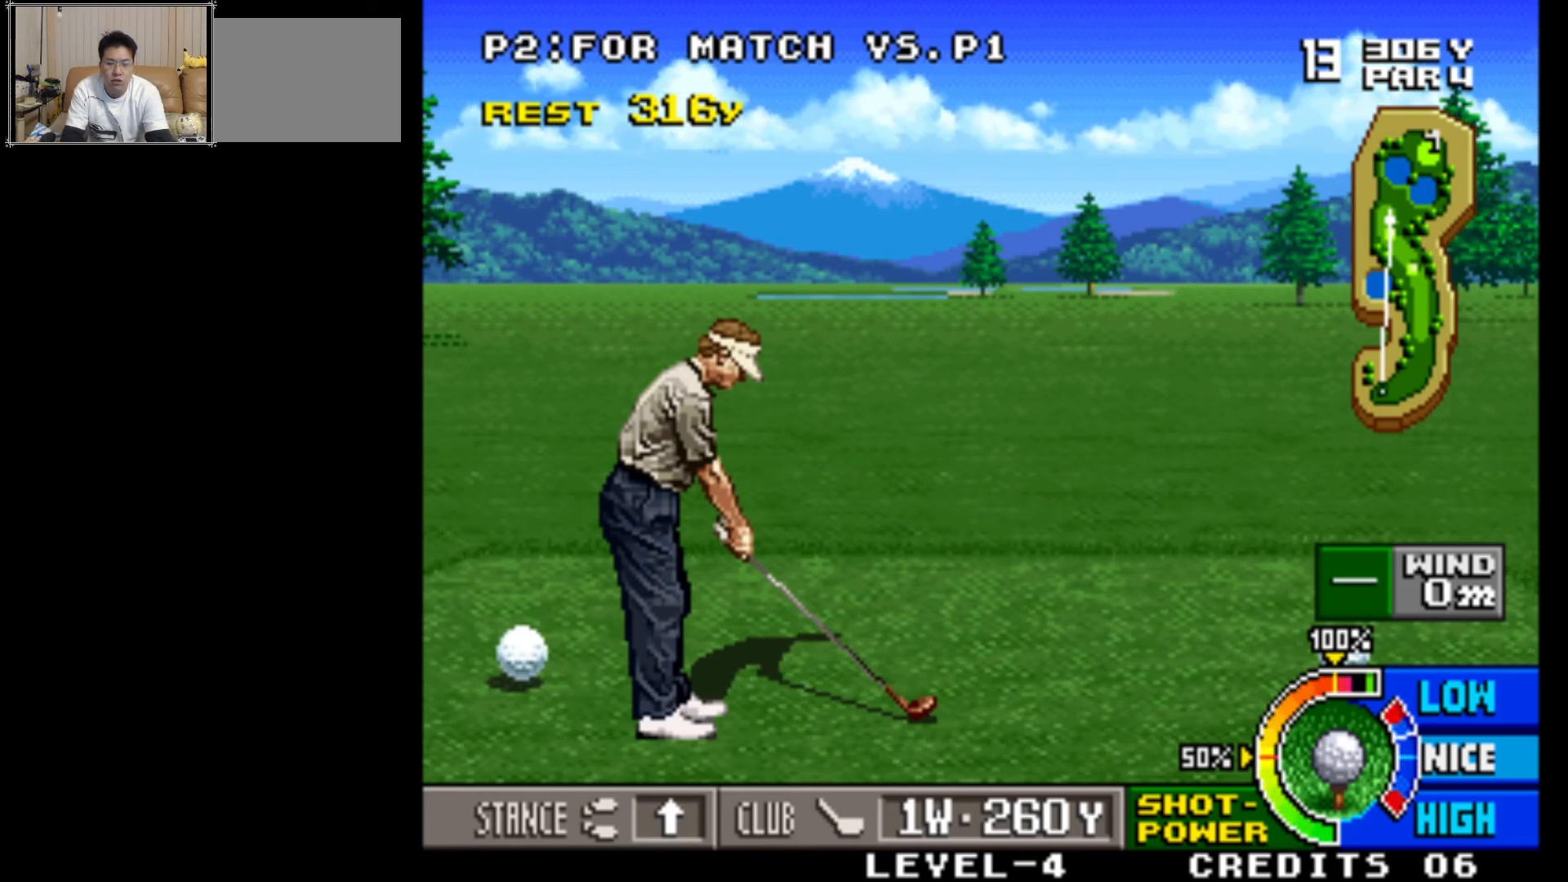
{"buttons": [], "left_stick": "center", "events": []}
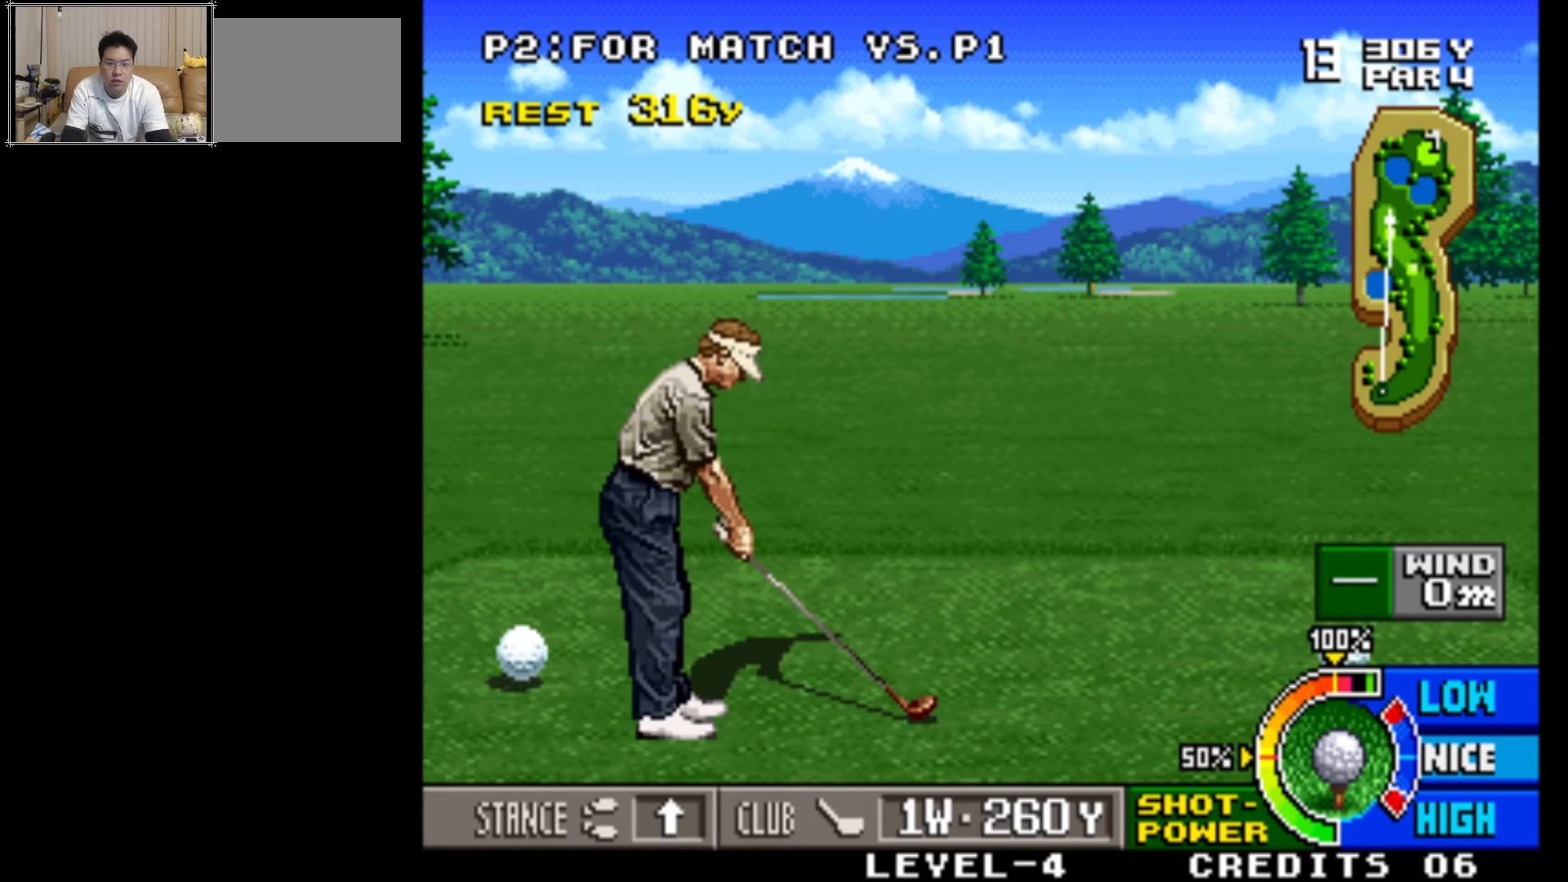
{"buttons": [], "left_stick": "center", "events": []}
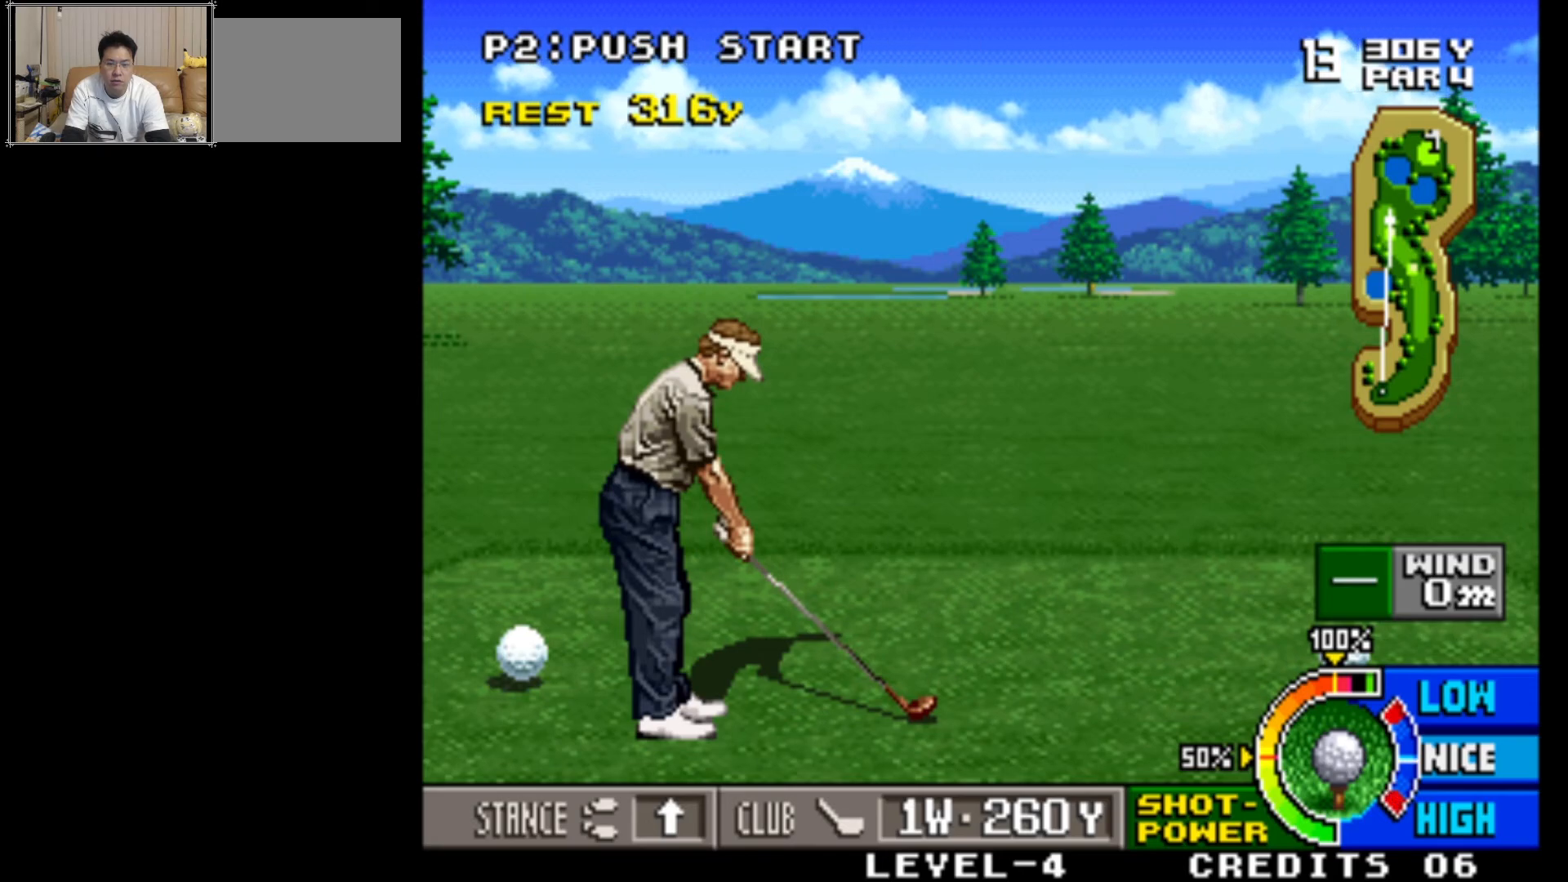
{"buttons": [], "left_stick": "center", "events": [[283, "SQUARE", "down"], [450, "SQUARE", "up"]]}